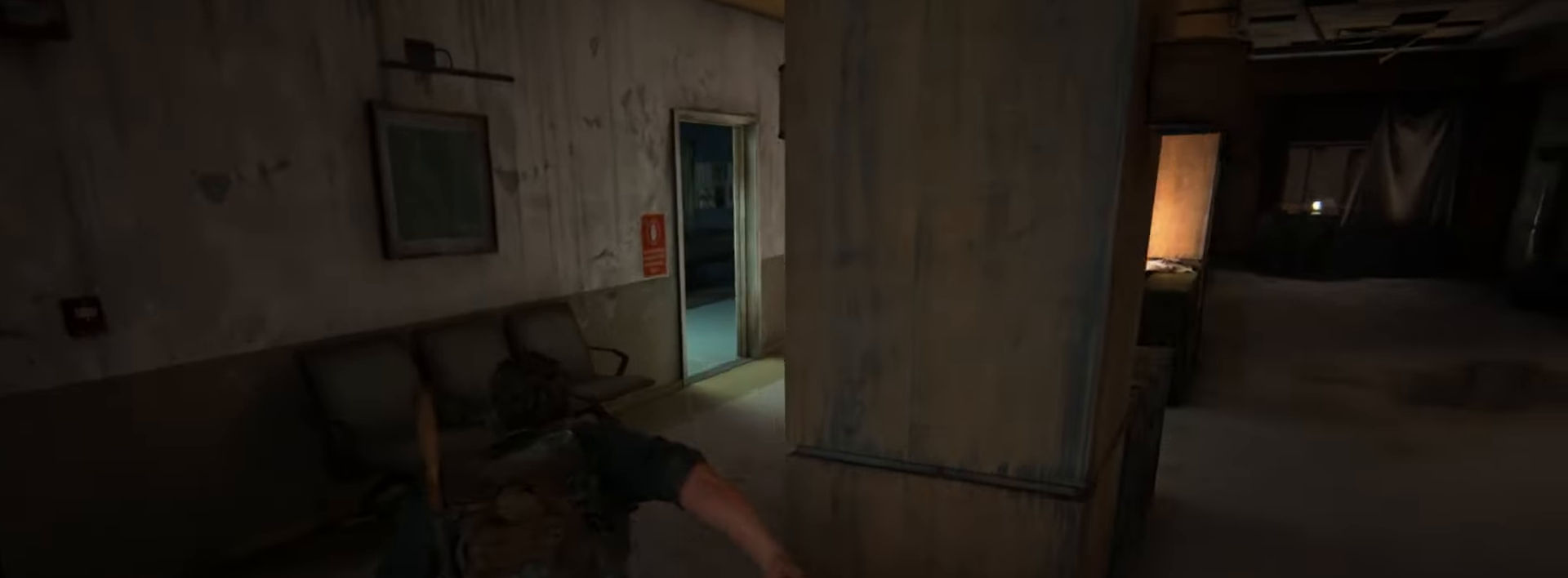
Gameplay with a controller (PlayStation layout); each line is a JSON object with the inputs held at the frame after it. "events" lists button and stick changes between this image and that frame as [ms after this image, input, new state], when the widget could be followed in between.
{"buttons": ["L2"], "left_stick": "up", "right_stick": "down-left", "events": [[183, "right_stick", "down-left"], [367, "right_stick", "center"], [484, "right_stick", "down-left"]]}
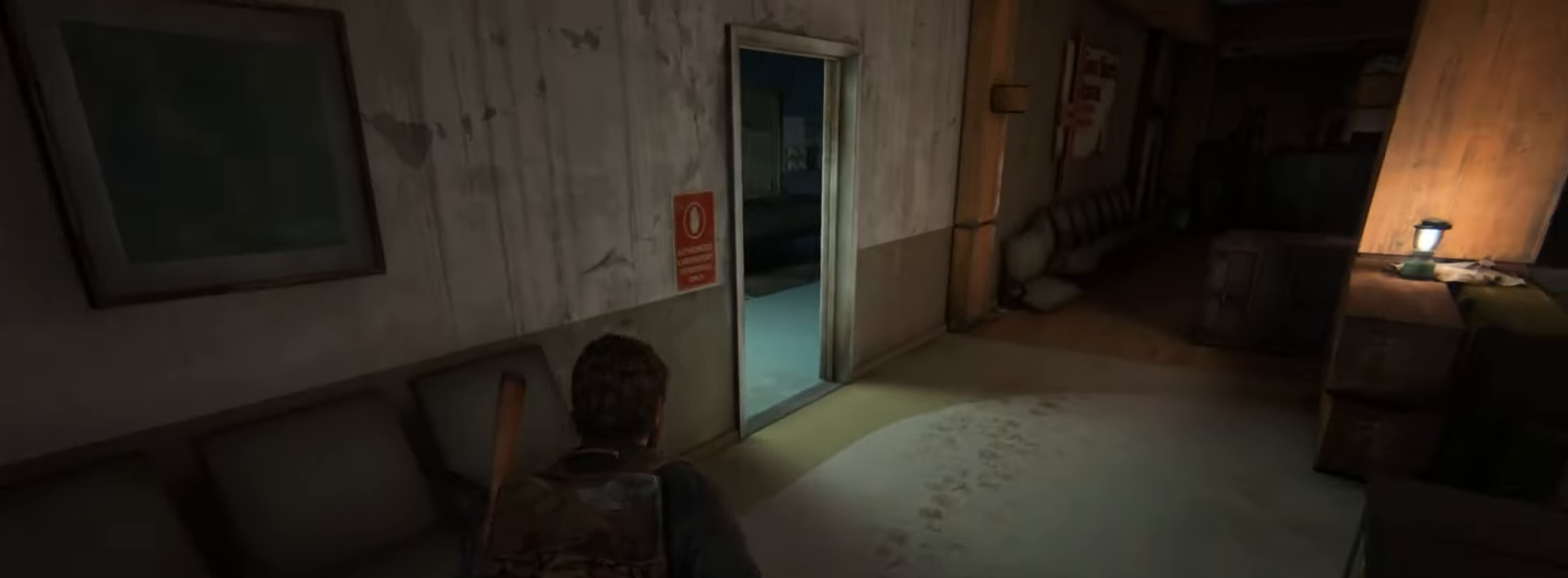
{"buttons": ["L2"], "left_stick": "up", "right_stick": "center", "events": [[151, "right_stick", "center"]]}
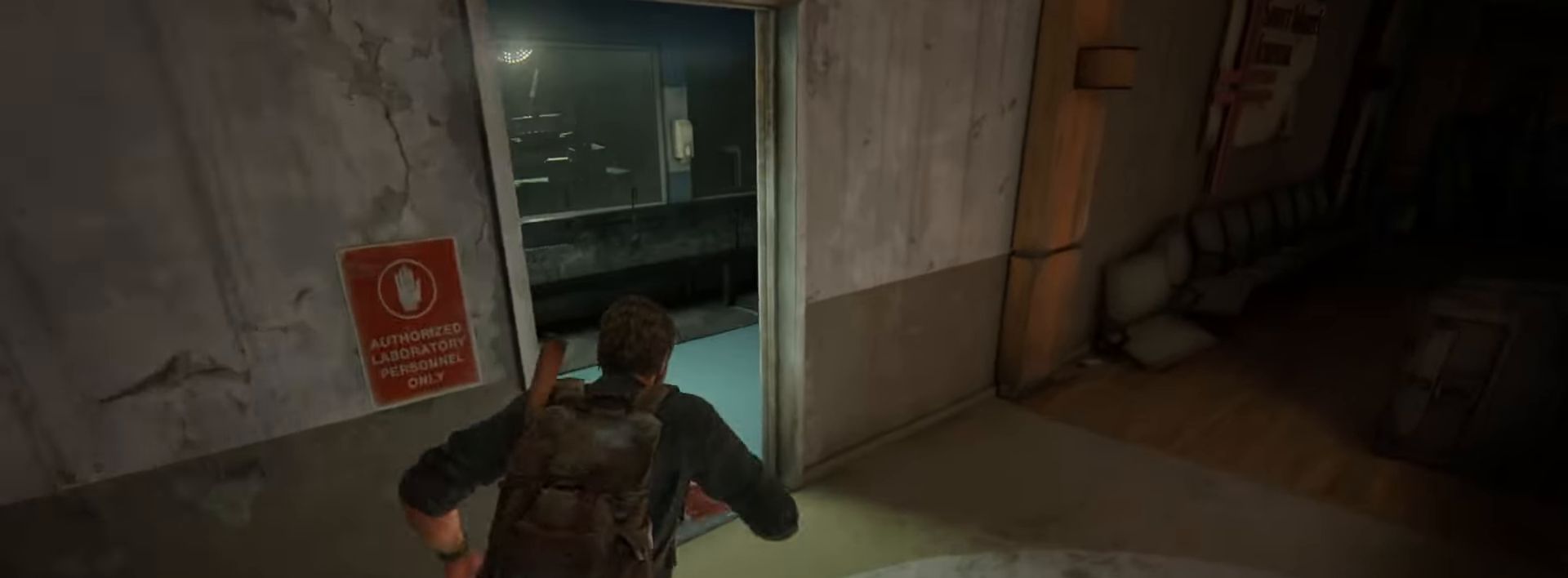
{"buttons": [], "left_stick": "up", "right_stick": "right", "events": [[167, "CIRCLE", "down"], [300, "CIRCLE", "up"], [334, "L2", "up"], [384, "right_stick", "right"]]}
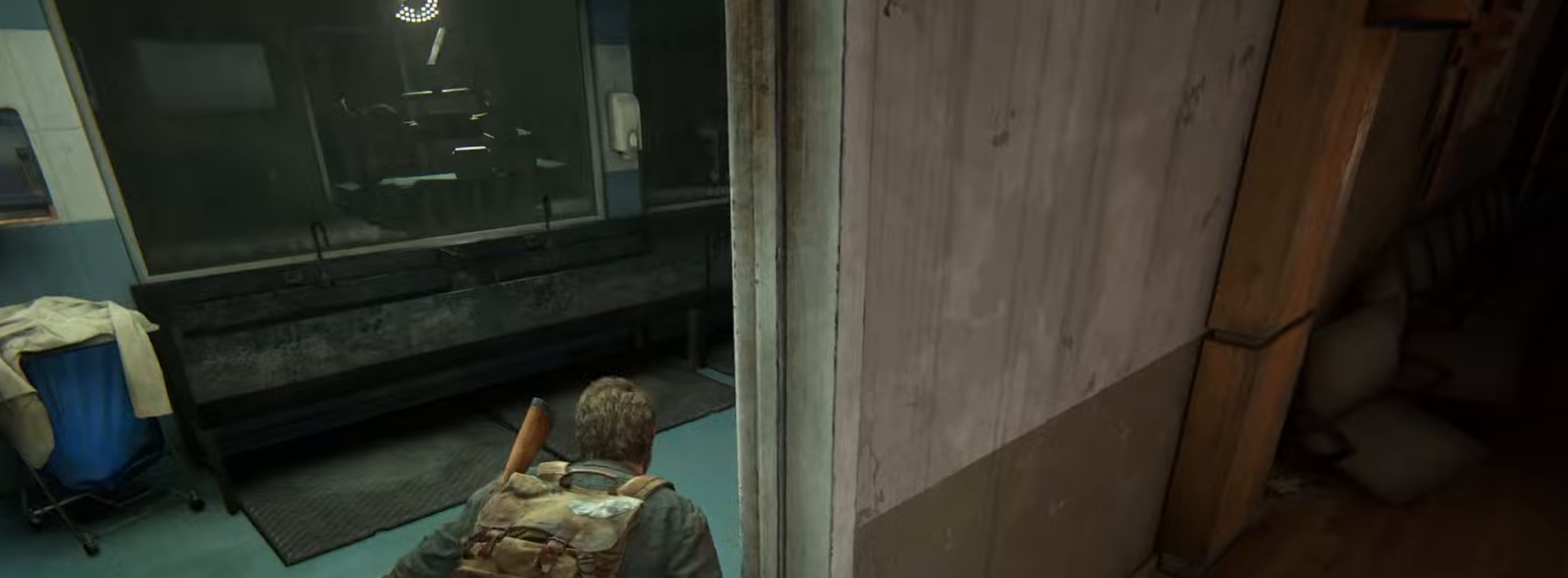
{"buttons": ["CIRCLE"], "left_stick": "up", "right_stick": "center", "events": [[50, "right_stick", "up-right"], [200, "right_stick", "center"], [484, "CIRCLE", "down"]]}
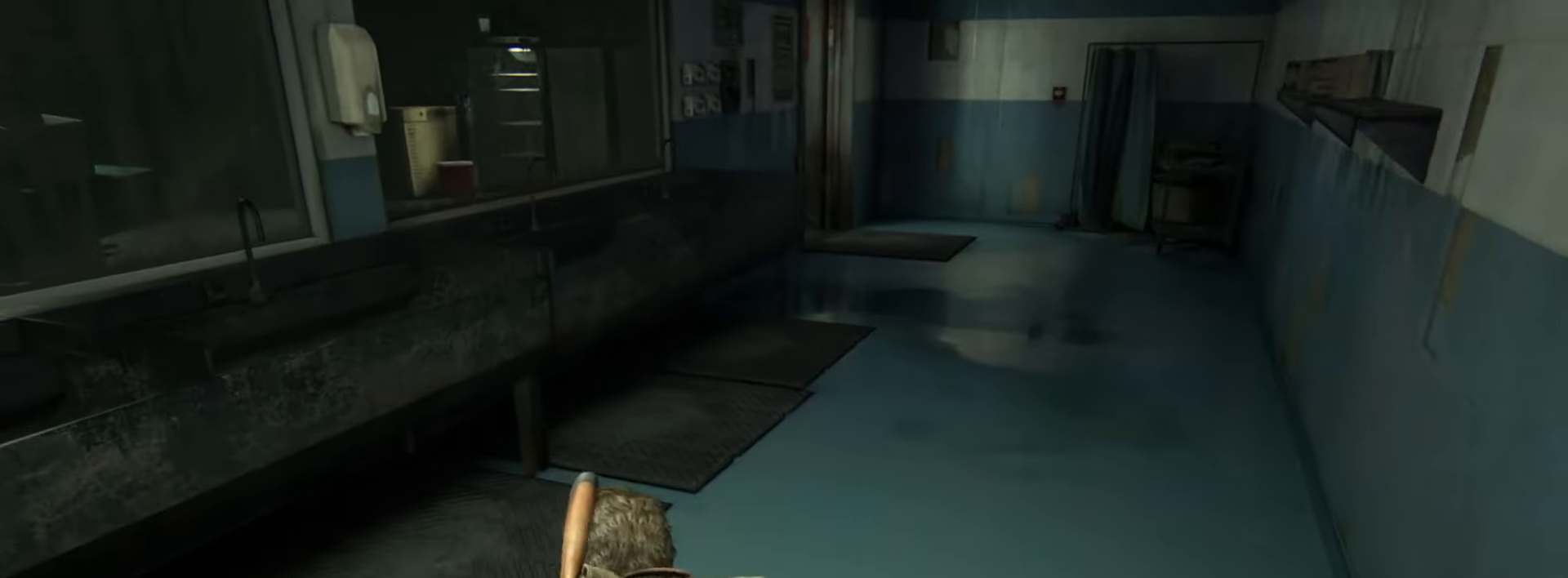
{"buttons": [], "left_stick": "up", "right_stick": "center", "events": [[84, "CIRCLE", "up"], [184, "right_stick", "up"], [317, "right_stick", "center"]]}
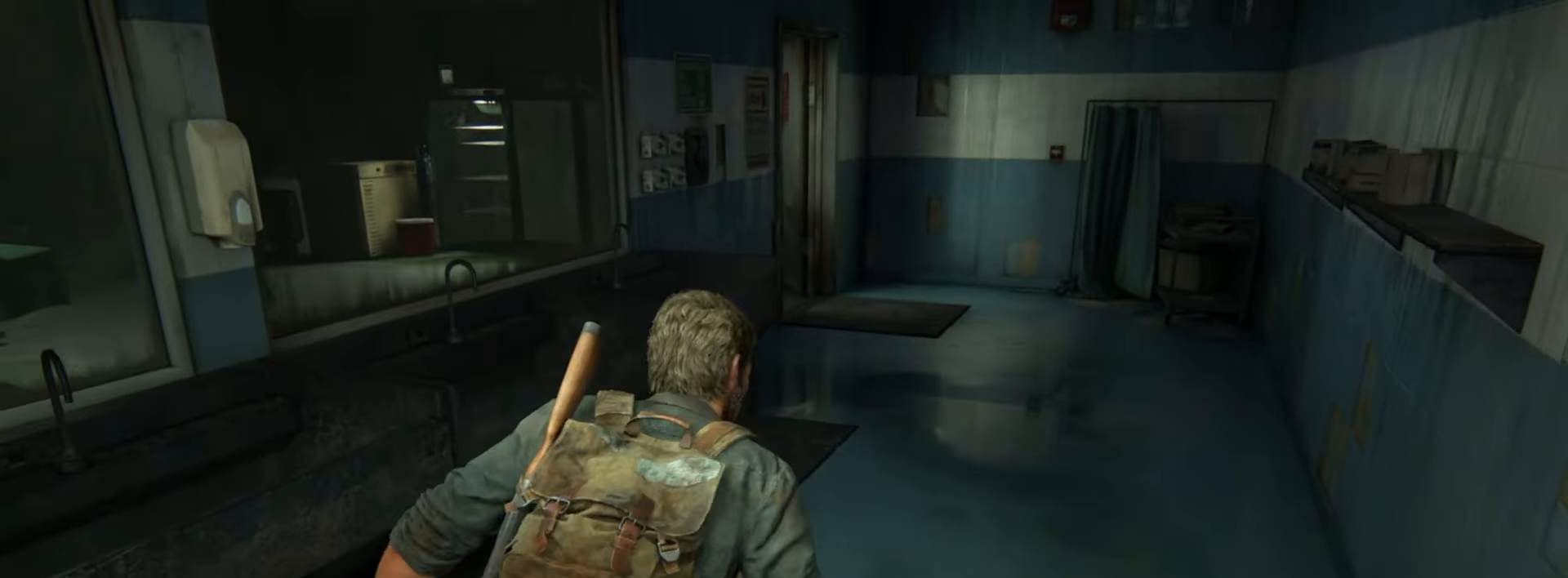
{"buttons": [], "left_stick": "up", "right_stick": "center", "events": [[283, "right_stick", "up-left"], [433, "right_stick", "center"]]}
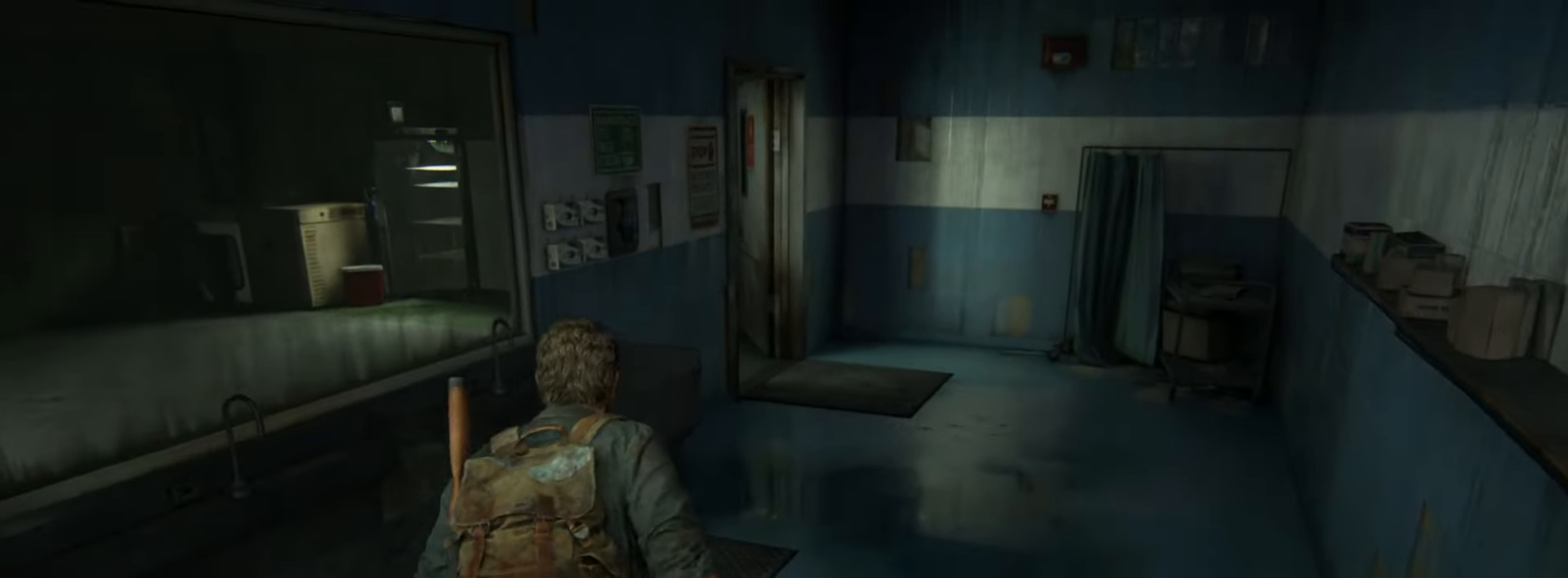
{"buttons": [], "left_stick": "up", "right_stick": "up-left", "events": [[167, "right_stick", "up-left"]]}
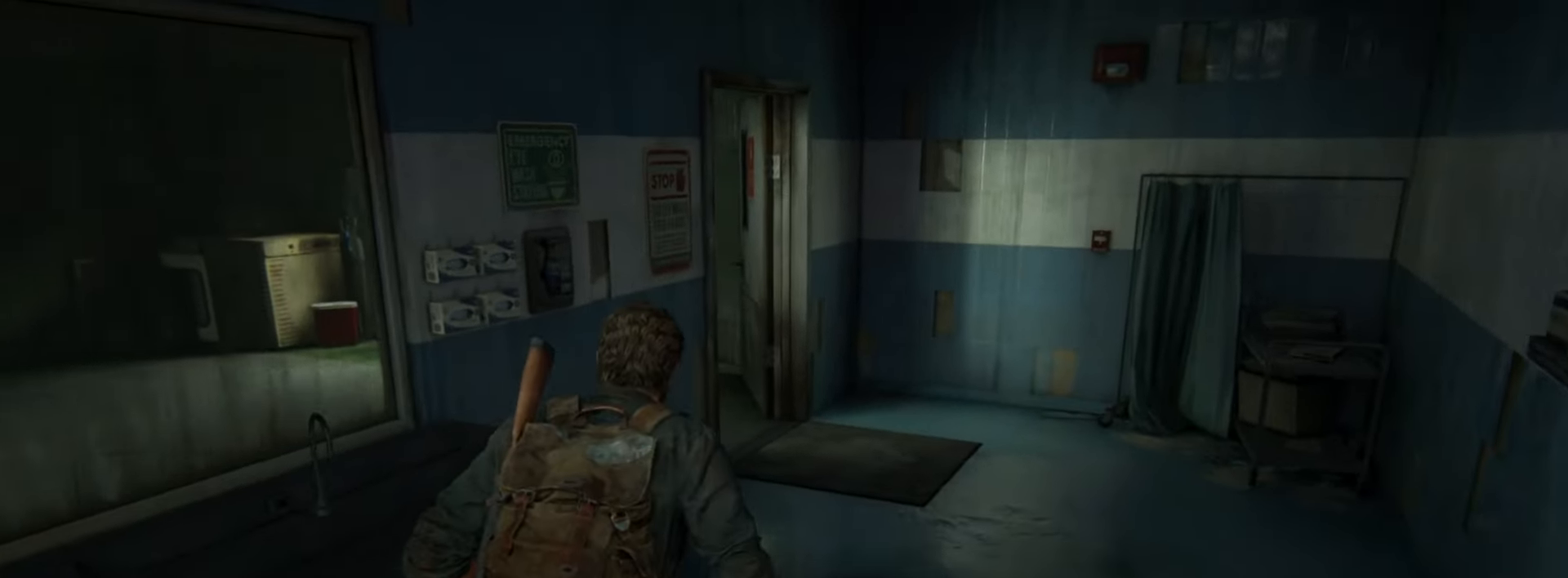
{"buttons": [], "left_stick": "up", "right_stick": "left", "events": [[300, "right_stick", "left"]]}
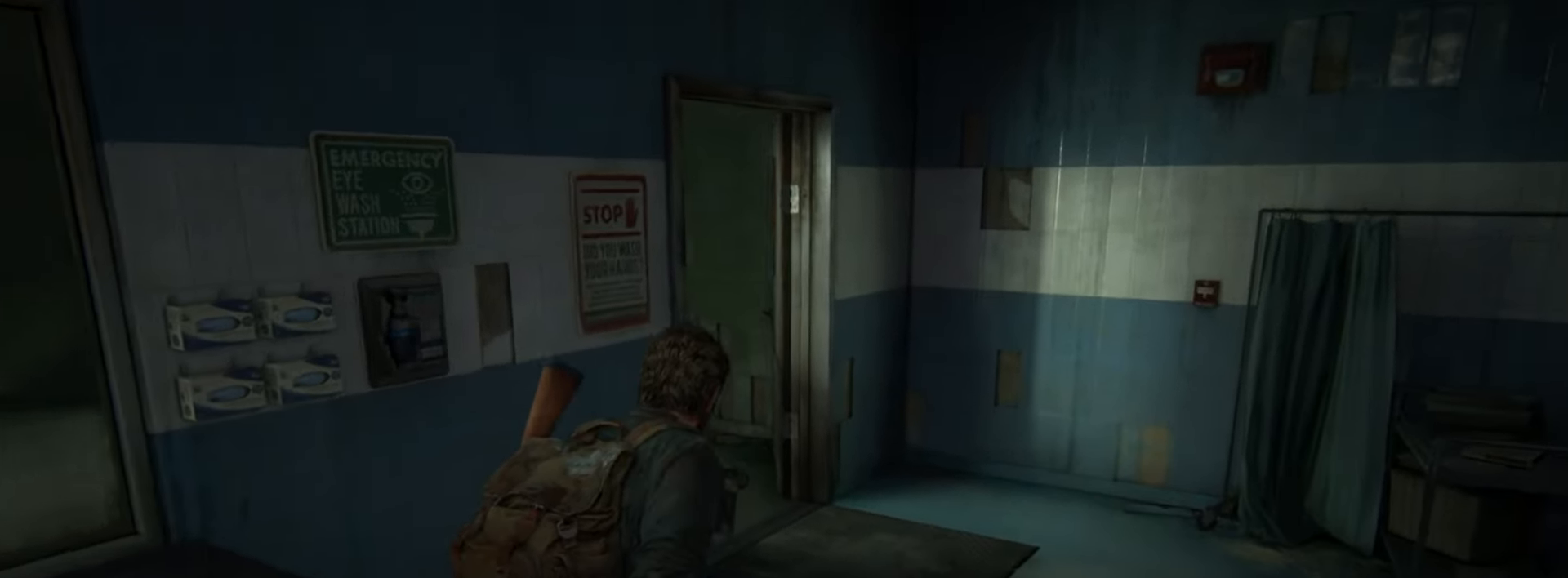
{"buttons": [], "left_stick": "up", "right_stick": "left", "events": []}
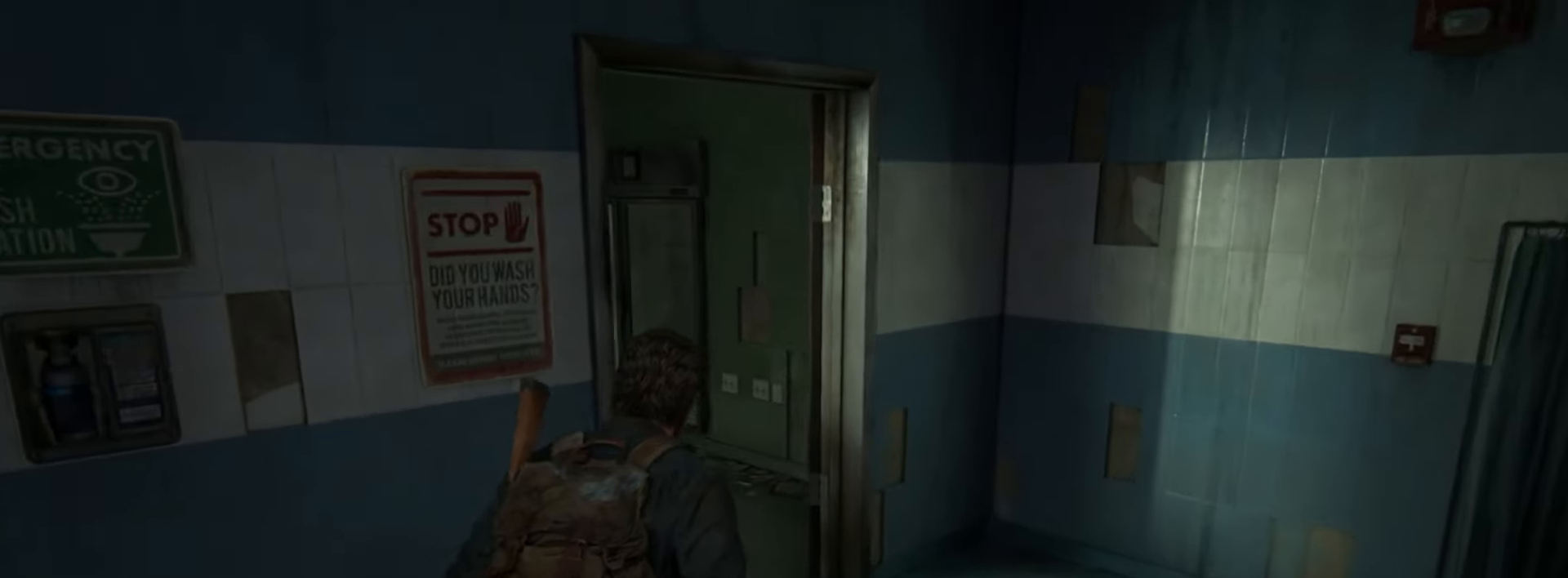
{"buttons": [], "left_stick": "up", "right_stick": "left", "events": []}
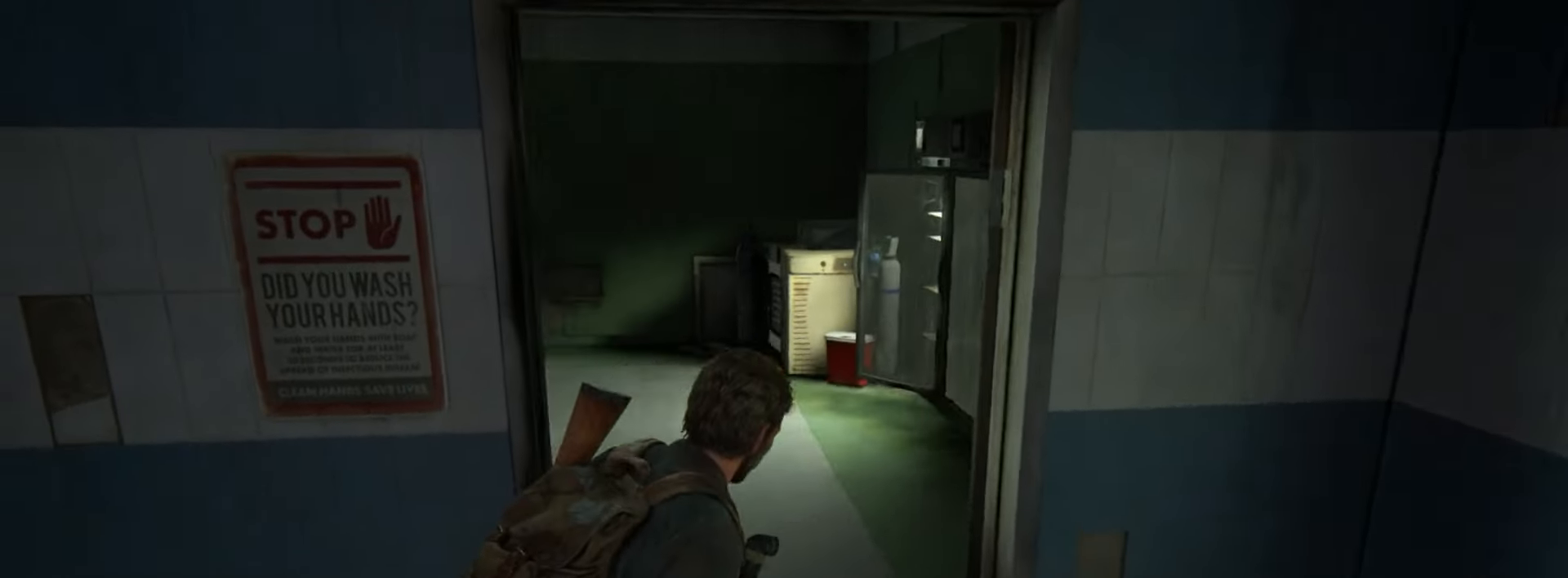
{"buttons": [], "left_stick": "up", "right_stick": "center", "events": [[134, "right_stick", "center"], [267, "right_stick", "left"], [467, "right_stick", "center"]]}
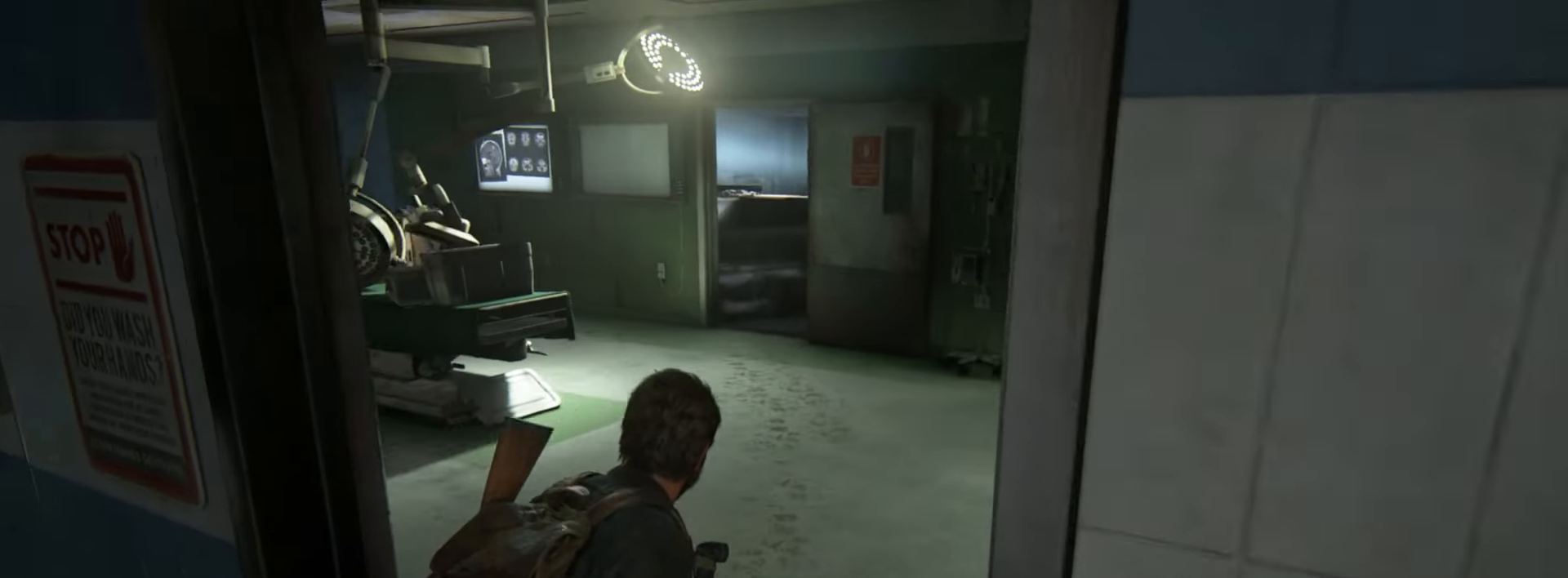
{"buttons": [], "left_stick": "up", "right_stick": "center", "events": []}
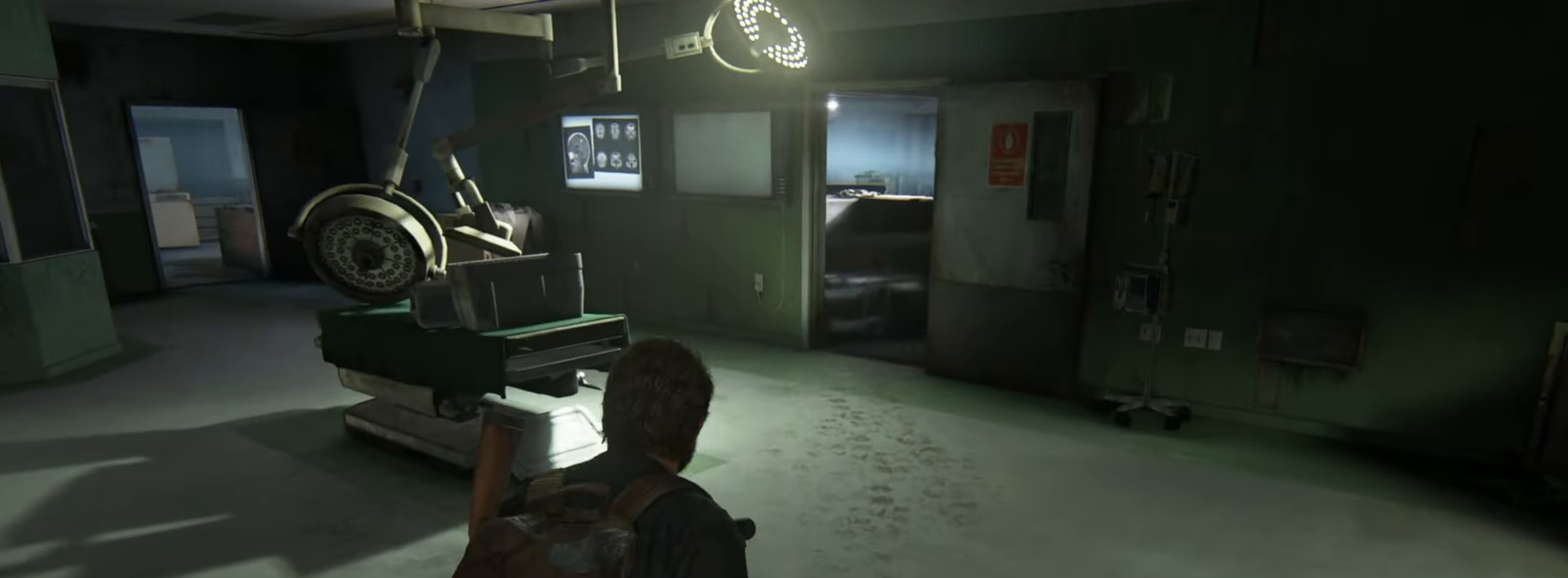
{"buttons": [], "left_stick": "up", "right_stick": "center", "events": []}
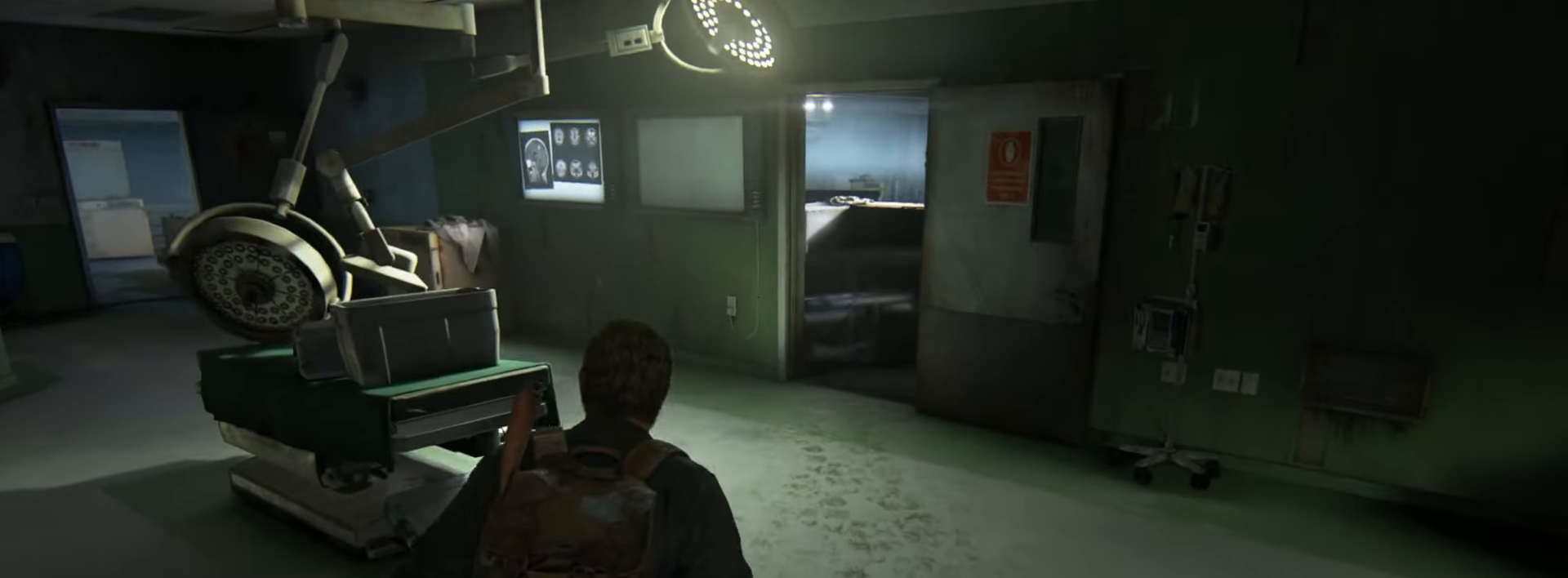
{"buttons": [], "left_stick": "up", "right_stick": "center", "events": []}
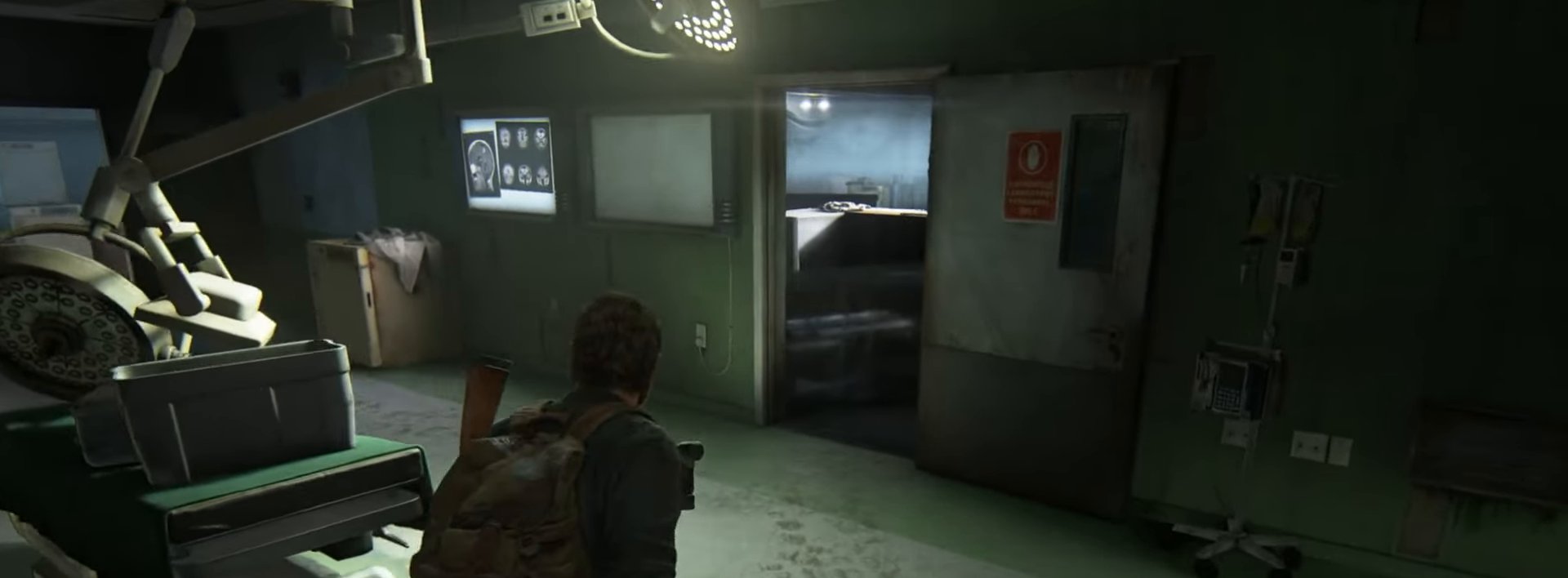
{"buttons": [], "left_stick": "up", "right_stick": "center", "events": [[100, "right_stick", "right"], [334, "right_stick", "center"]]}
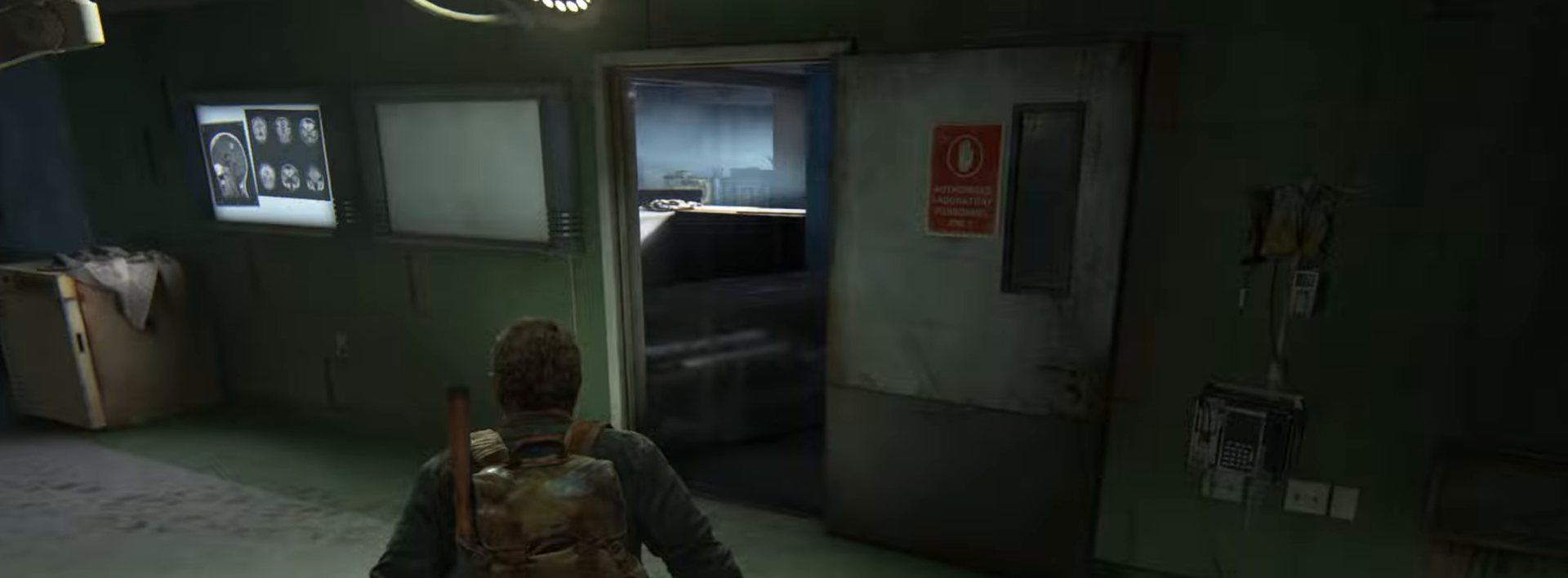
{"buttons": [], "left_stick": "up", "right_stick": "down-right", "events": [[400, "right_stick", "down-right"]]}
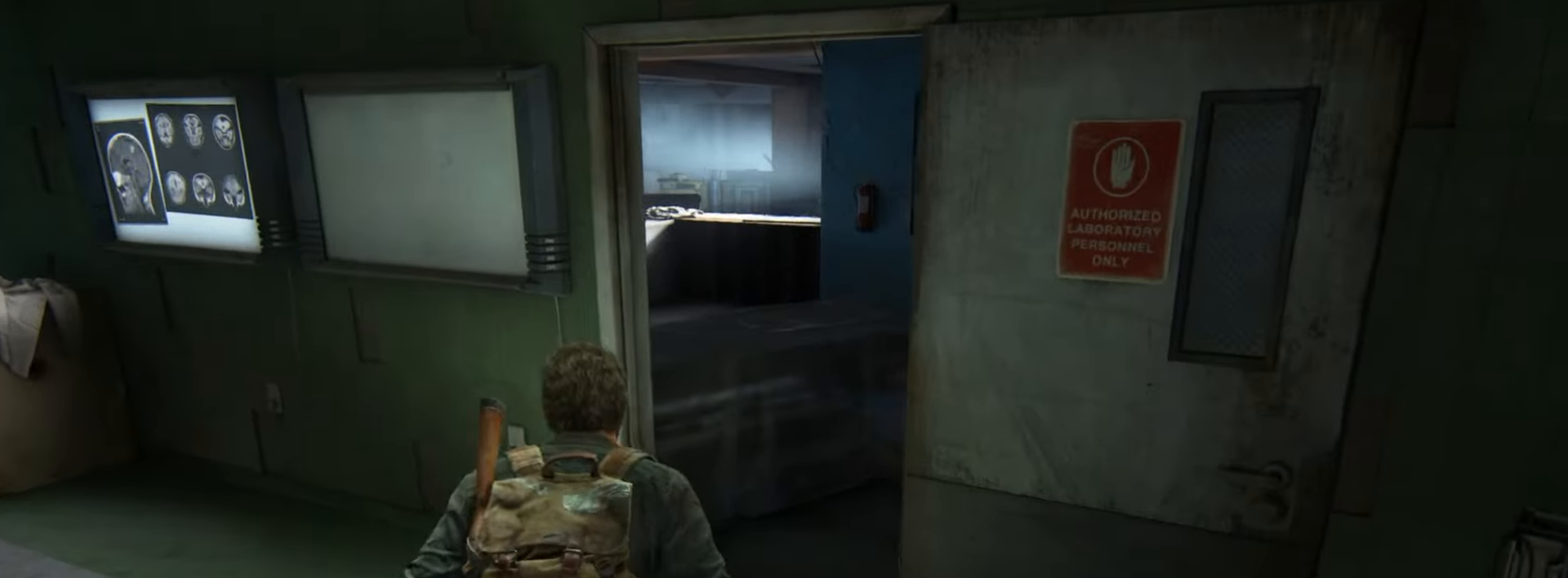
{"buttons": [], "left_stick": "up", "right_stick": "center", "events": [[367, "right_stick", "center"]]}
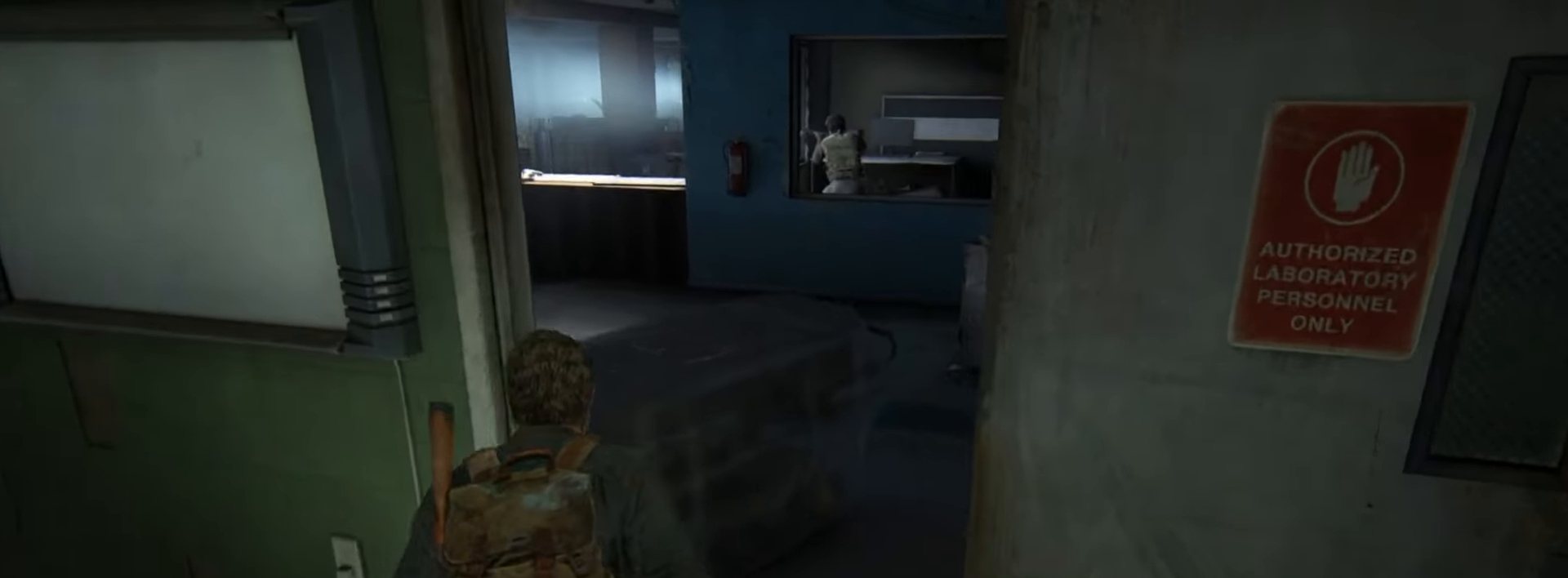
{"buttons": [], "left_stick": "up-right", "right_stick": "up-left", "events": [[200, "left_stick", "up-right"], [384, "CIRCLE", "down"], [384, "right_stick", "left"], [434, "right_stick", "up-left"], [501, "CIRCLE", "up"]]}
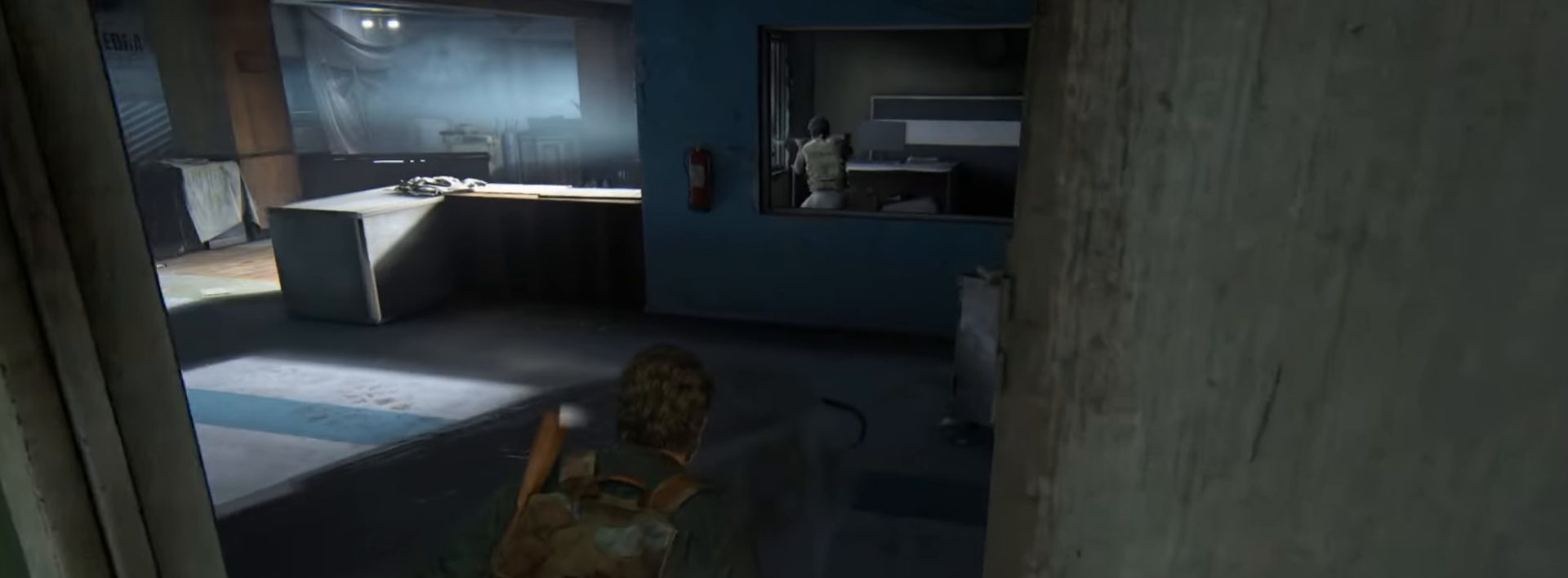
{"buttons": [], "left_stick": "right", "right_stick": "center", "events": [[383, "left_stick", "right"], [433, "right_stick", "center"]]}
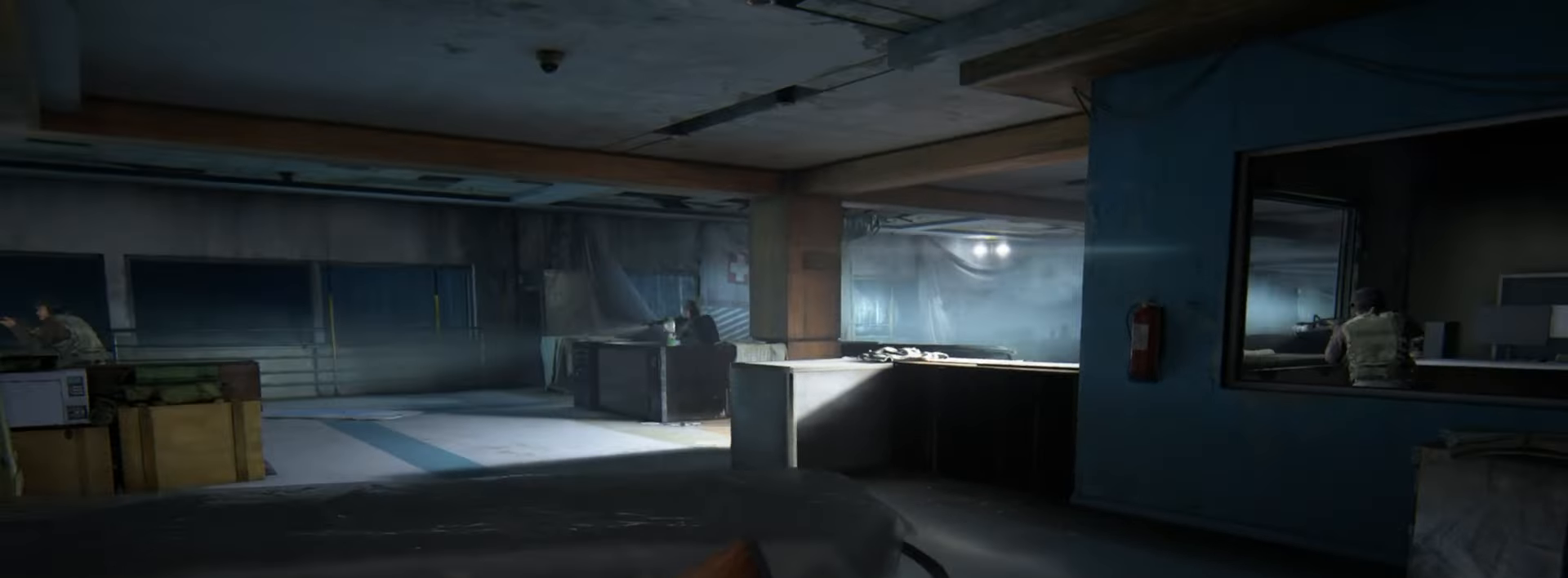
{"buttons": [], "left_stick": "right", "right_stick": "up-left", "events": [[100, "right_stick", "up"], [150, "right_stick", "up-left"], [267, "right_stick", "left"], [367, "right_stick", "up-left"]]}
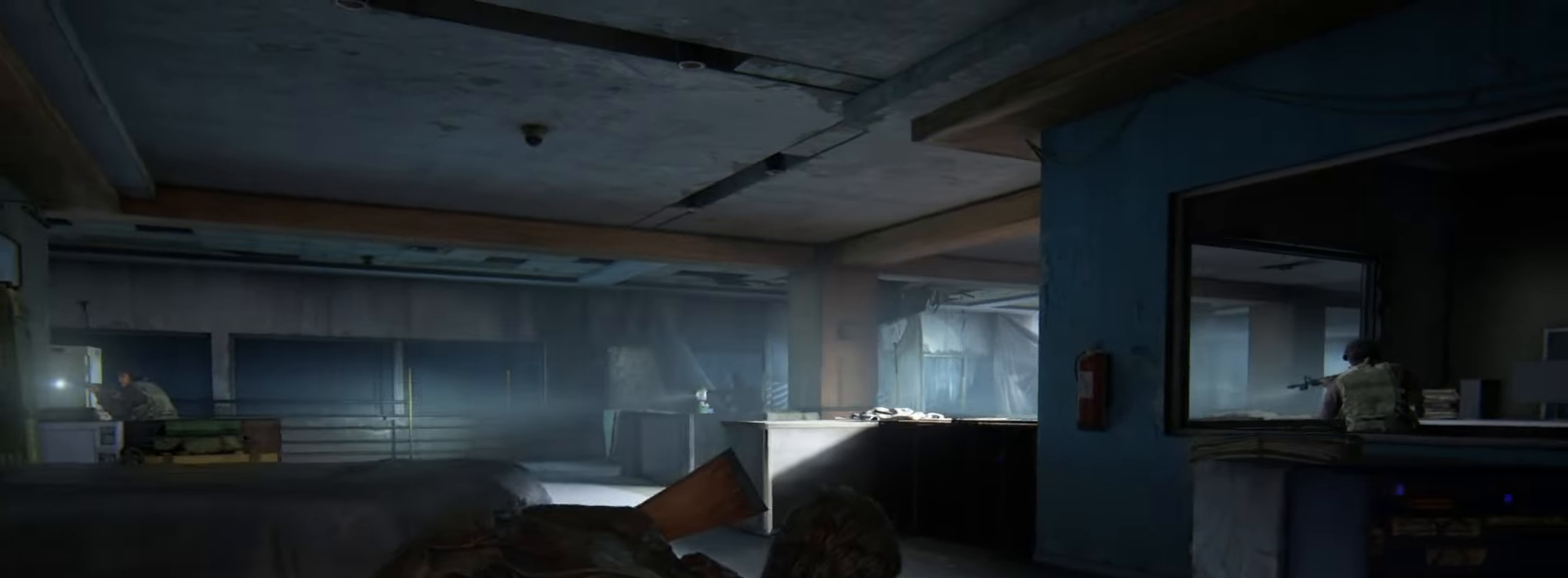
{"buttons": [], "left_stick": "right", "right_stick": "center", "events": [[50, "right_stick", "center"]]}
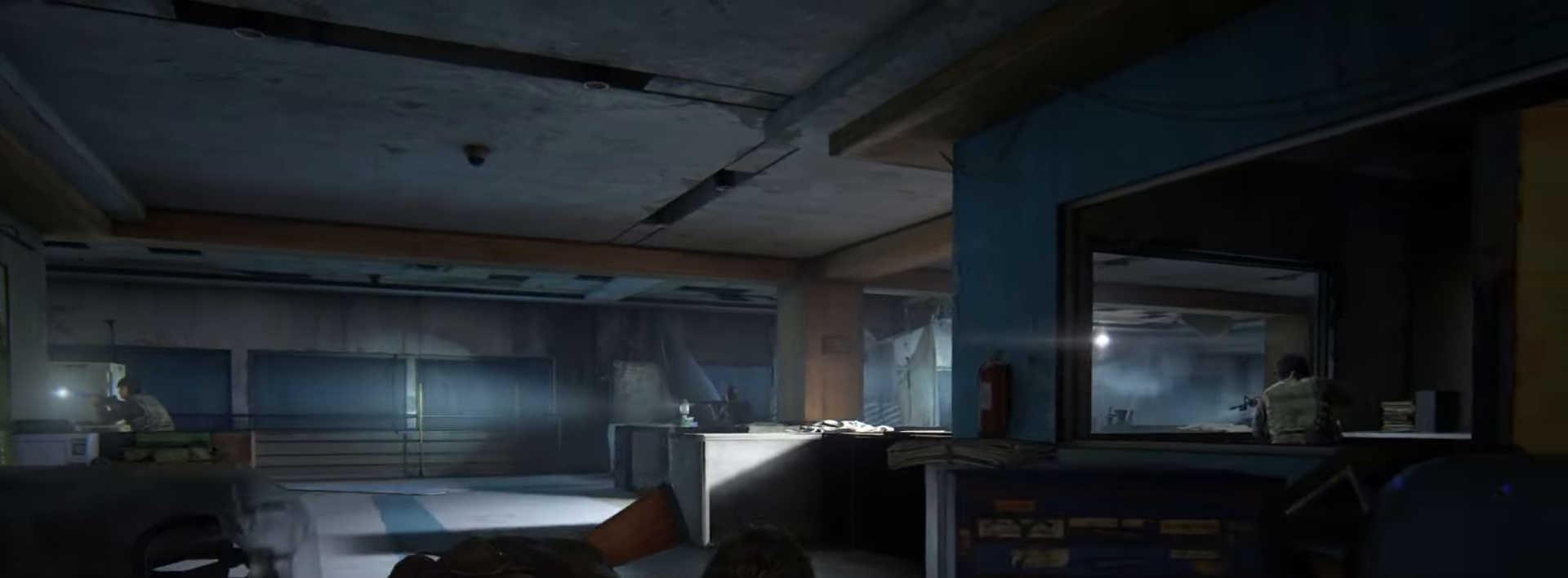
{"buttons": [], "left_stick": "right", "right_stick": "right", "events": [[33, "R3", "down"], [117, "right_stick", "left"], [134, "R3", "up"], [234, "right_stick", "center"], [334, "R3", "down"], [434, "R3", "up"], [451, "right_stick", "right"]]}
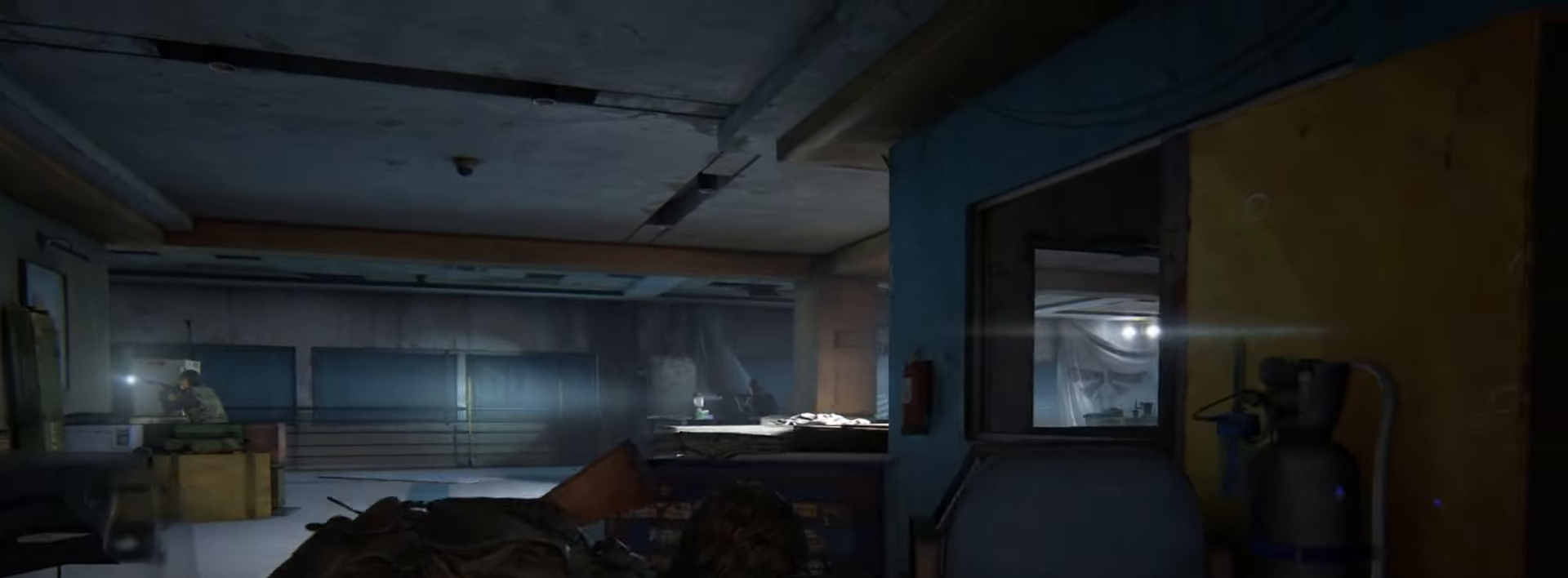
{"buttons": [], "left_stick": "up-right", "right_stick": "right", "events": [[116, "left_stick", "up-right"], [166, "DPAD_DOWN", "down"], [266, "DPAD_DOWN", "up"]]}
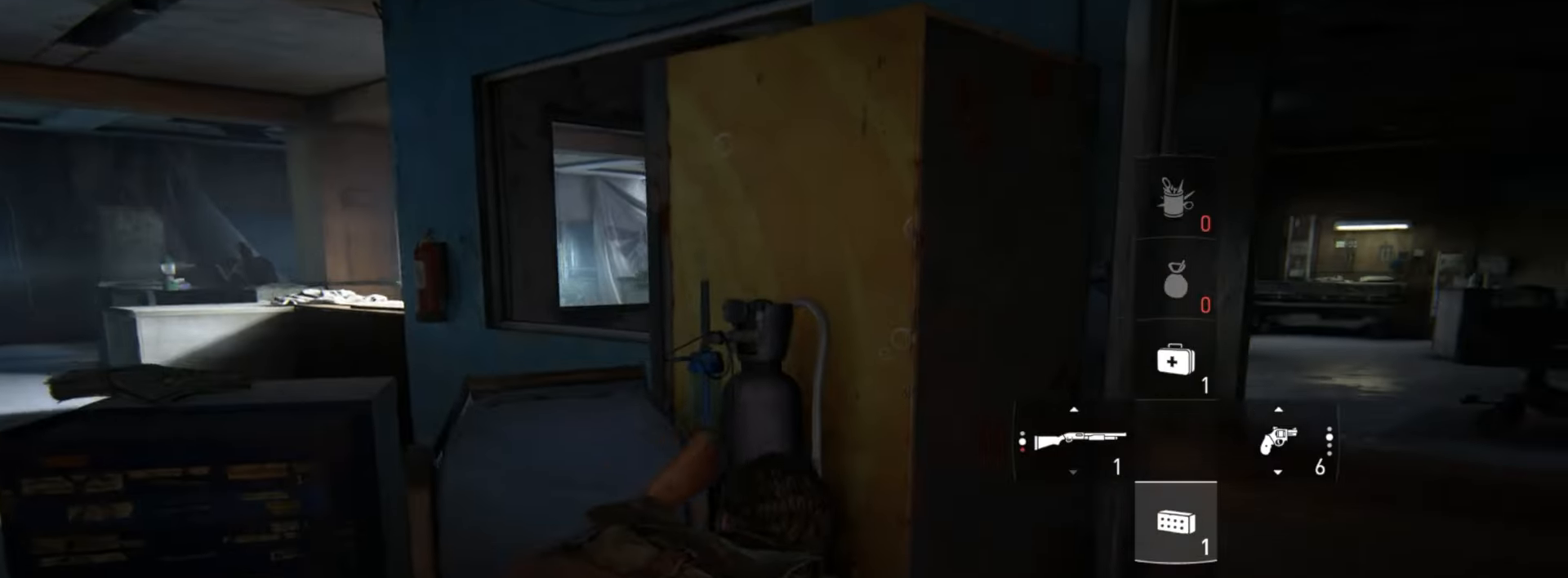
{"buttons": [], "left_stick": "up-right", "right_stick": "down-right", "events": [[33, "right_stick", "center"], [384, "right_stick", "down-right"]]}
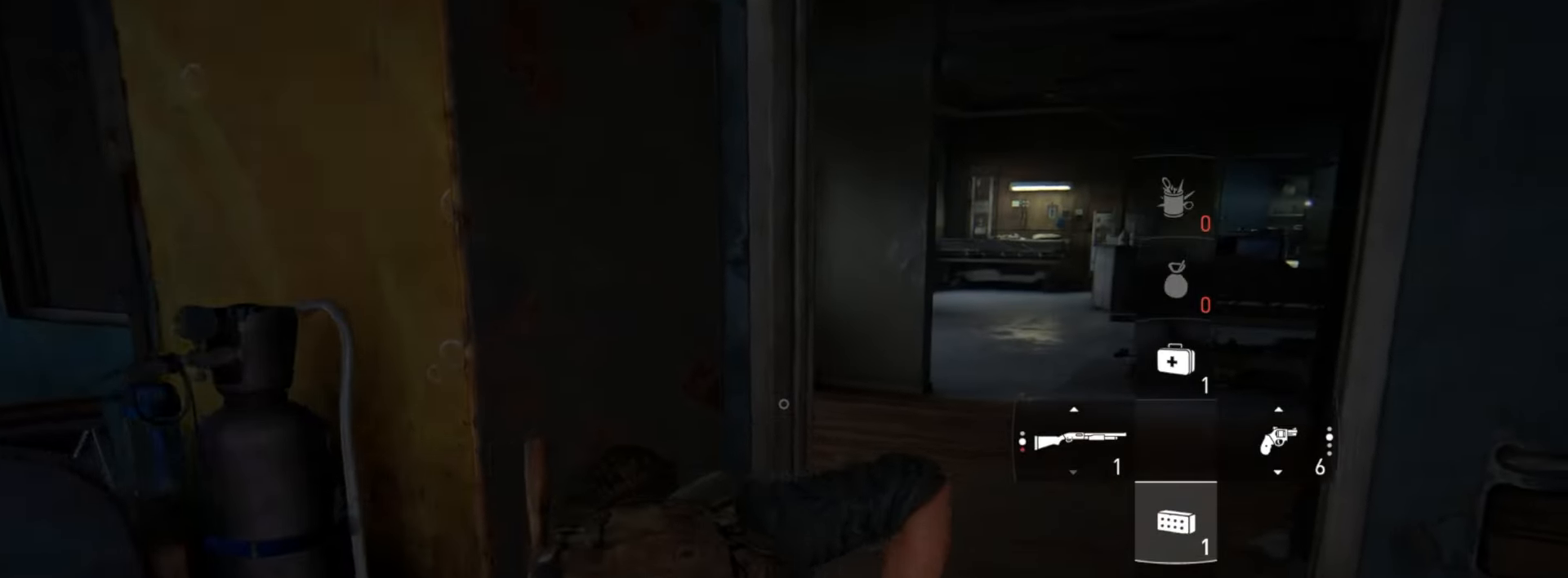
{"buttons": [], "left_stick": "up-right", "right_stick": "center", "events": [[33, "right_stick", "center"]]}
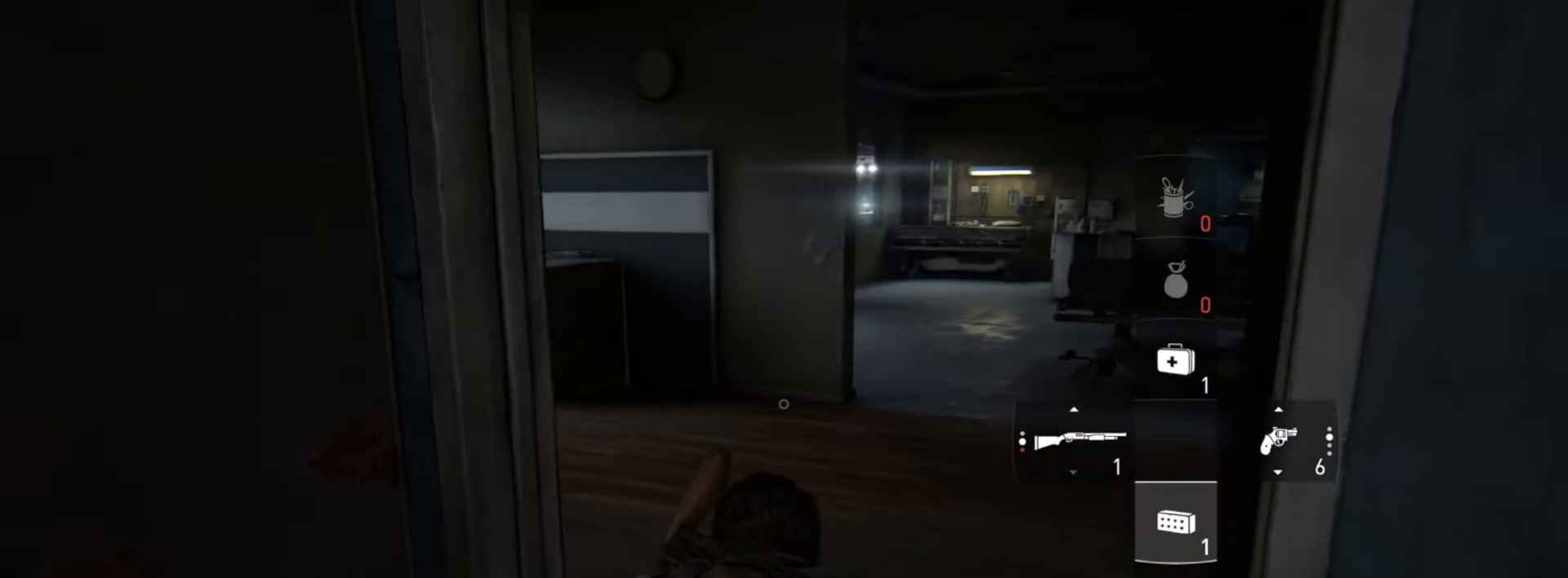
{"buttons": [], "left_stick": "up", "right_stick": "center", "events": [[17, "left_stick", "up"], [134, "right_stick", "up"], [250, "right_stick", "center"]]}